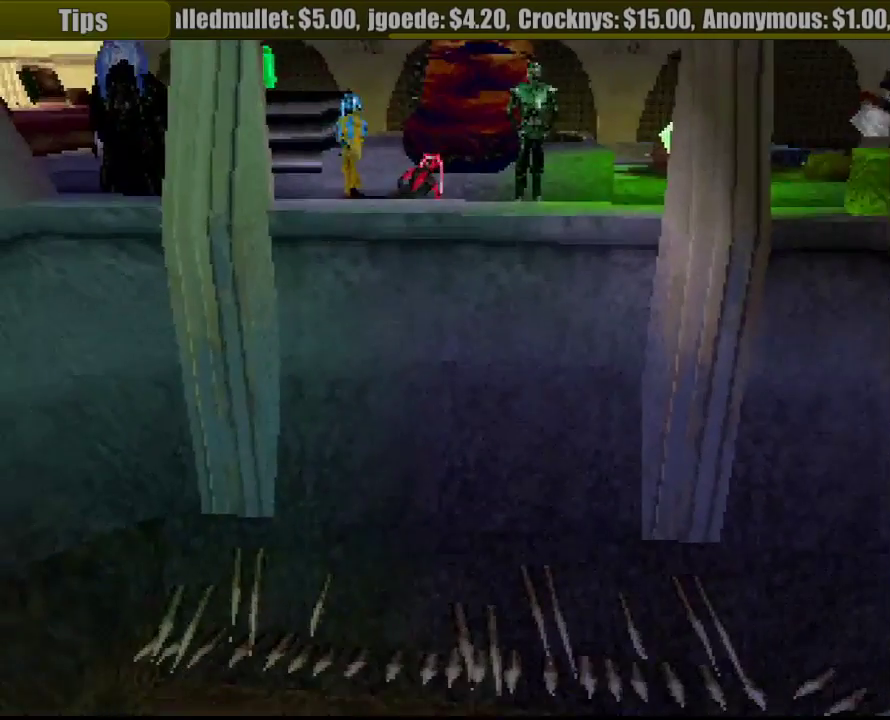
Gameplay with a controller (PlayStation layout); each line is a JSON object with the inputs held at the frame after it. "events" lists button and stick changes between this image and that frame as [ms after this image, input, new state], when the widget could be followed in between. Not read: L3 R3.
{"buttons": ["DPAD_RIGHT"], "events": [[350, "DPAD_RIGHT", "down"]]}
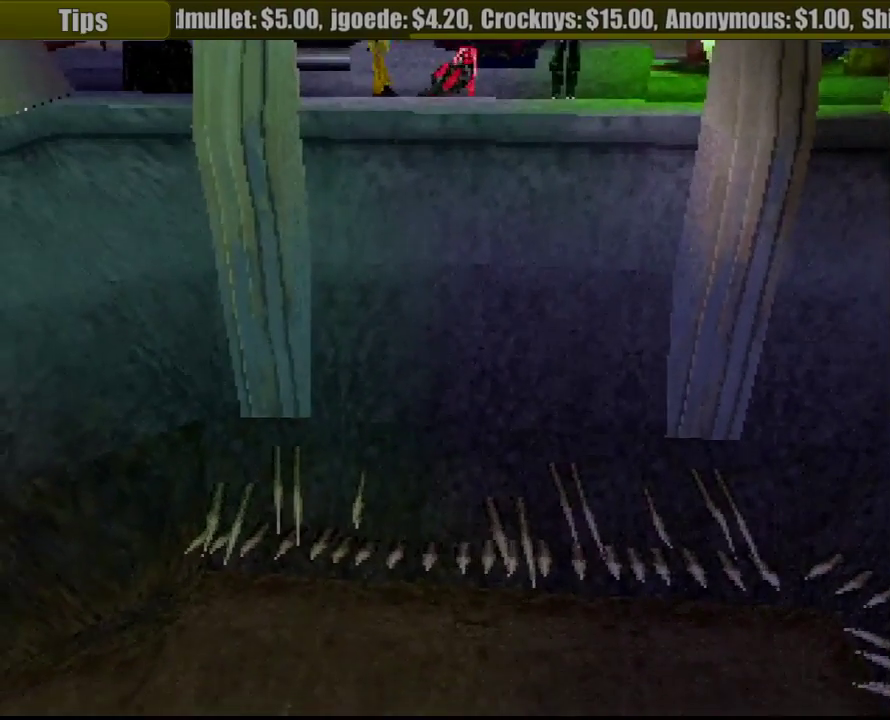
{"buttons": [], "events": [[333, "DPAD_RIGHT", "up"]]}
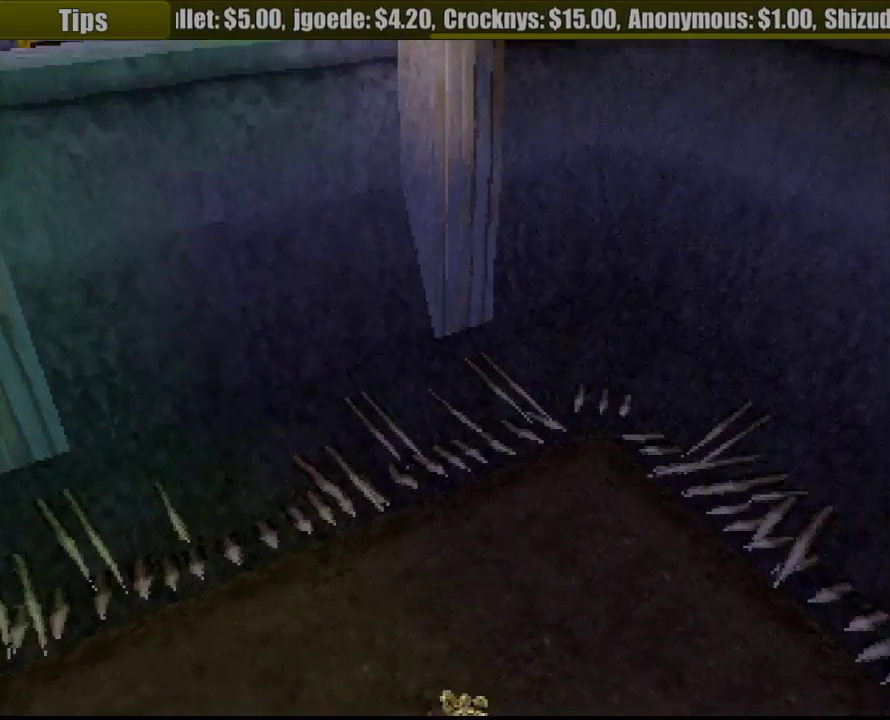
{"buttons": ["DPAD_LEFT"], "events": [[33, "DPAD_UP", "down"], [250, "DPAD_LEFT", "down"], [300, "DPAD_UP", "up"]]}
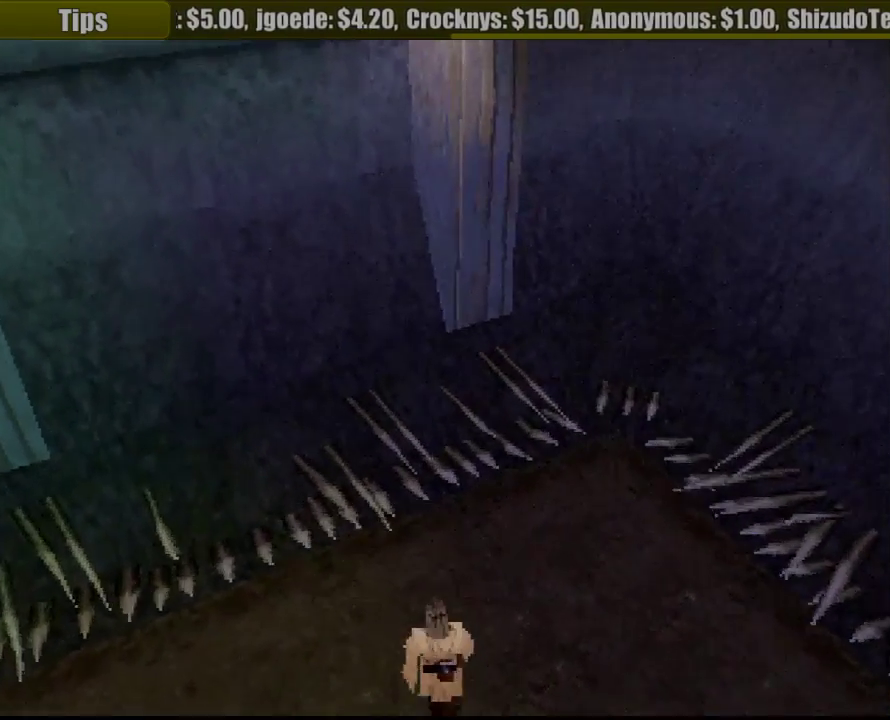
{"buttons": ["DPAD_LEFT"], "events": [[283, "DPAD_DOWN", "down"], [317, "DPAD_LEFT", "up"], [400, "DPAD_LEFT", "down"], [483, "DPAD_DOWN", "up"]]}
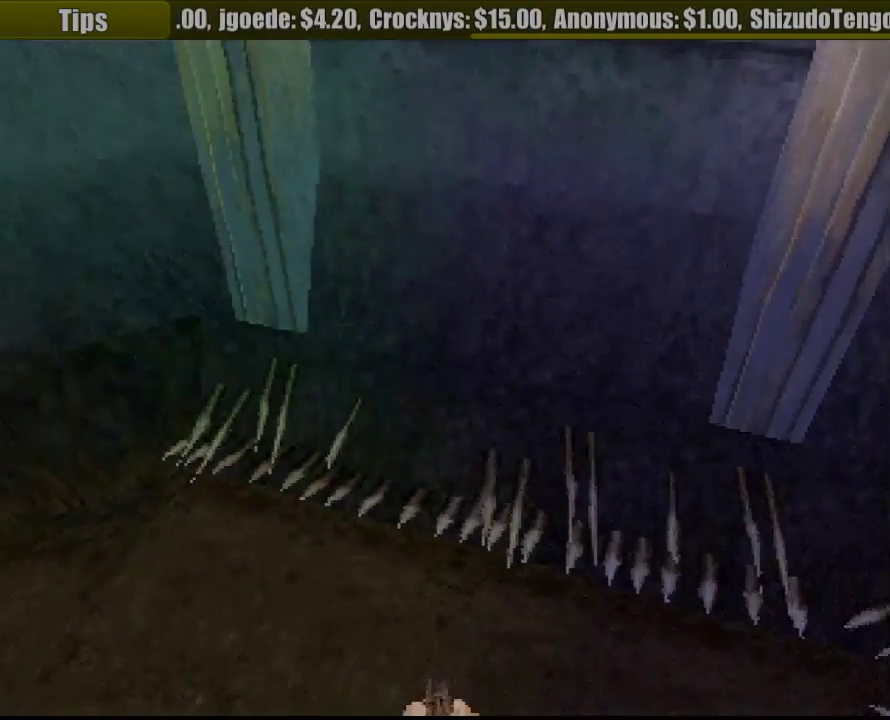
{"buttons": ["DPAD_LEFT"], "events": [[383, "R2", "down"], [500, "R2", "up"]]}
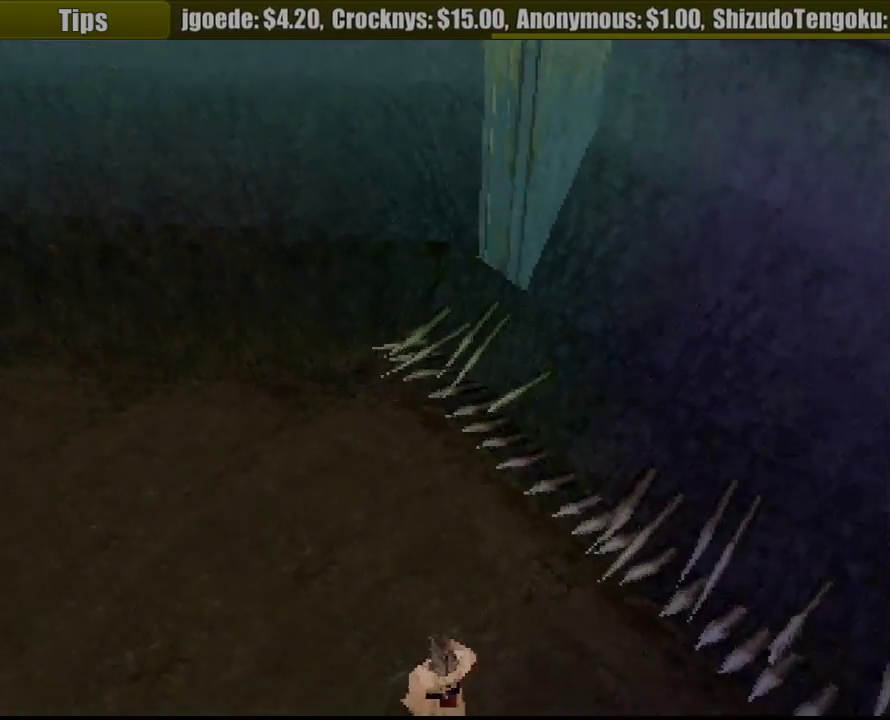
{"buttons": ["DPAD_LEFT"], "events": [[400, "DPAD_LEFT", "up"], [483, "DPAD_LEFT", "down"]]}
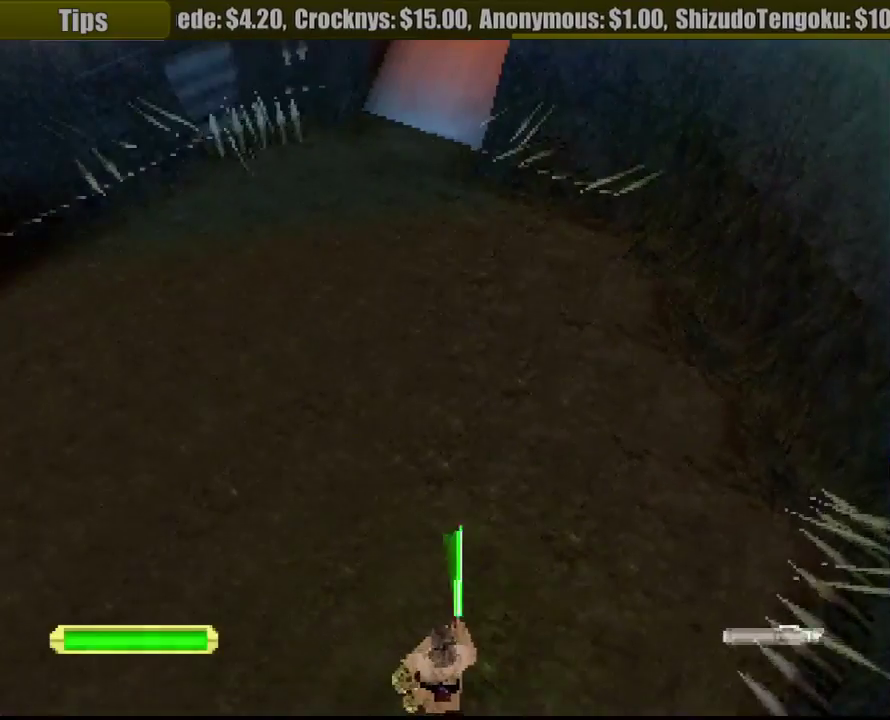
{"buttons": [], "events": [[267, "DPAD_LEFT", "up"], [400, "DPAD_UP", "down"], [483, "DPAD_UP", "up"]]}
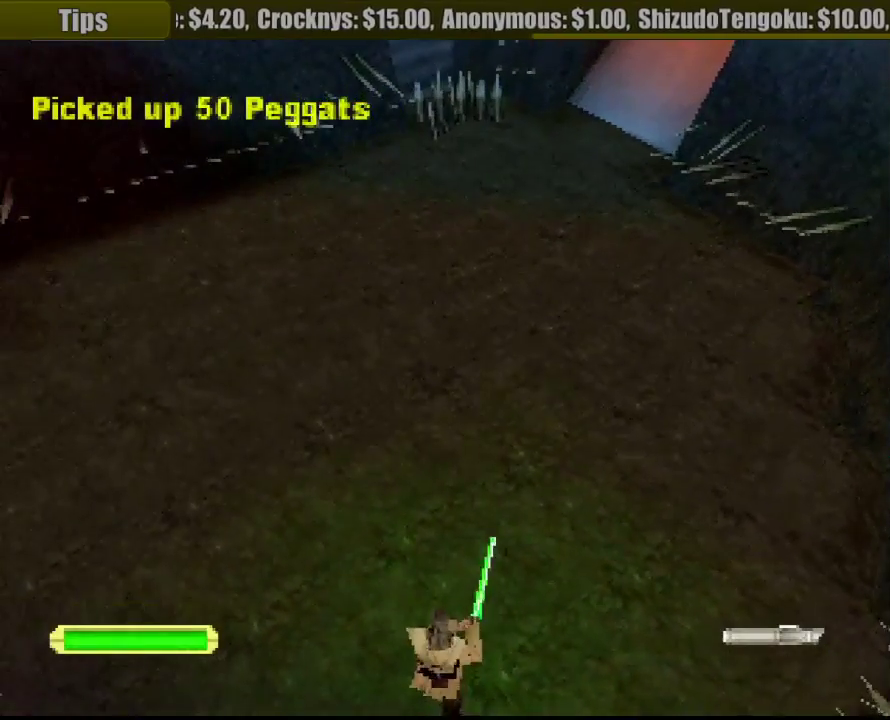
{"buttons": ["R1", "DPAD_UP"], "events": [[167, "R1", "down"], [183, "DPAD_RIGHT", "down"], [183, "DPAD_UP", "down"], [333, "DPAD_RIGHT", "up"]]}
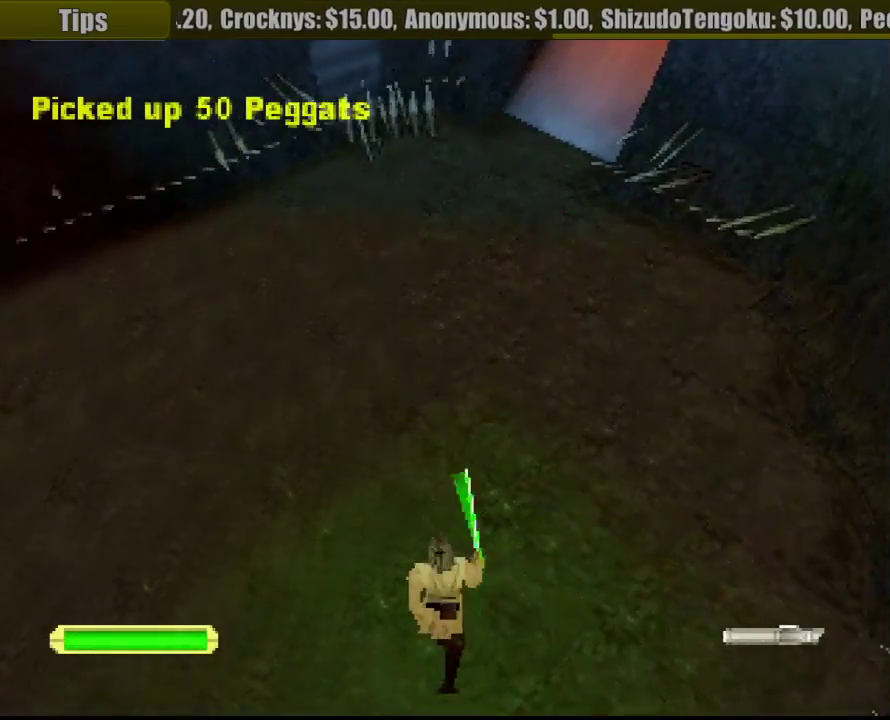
{"buttons": ["R1", "DPAD_UP", "DPAD_LEFT"], "events": [[17, "DPAD_RIGHT", "down"], [117, "DPAD_RIGHT", "up"], [433, "DPAD_LEFT", "down"]]}
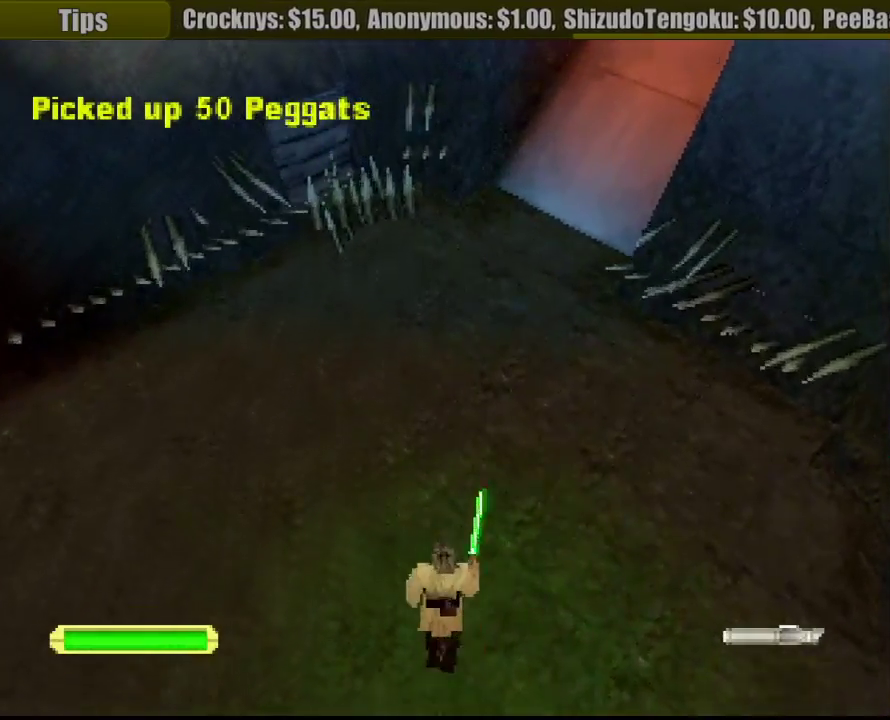
{"buttons": ["R1", "DPAD_UP", "DPAD_LEFT"], "events": [[83, "DPAD_LEFT", "up"], [350, "DPAD_LEFT", "down"]]}